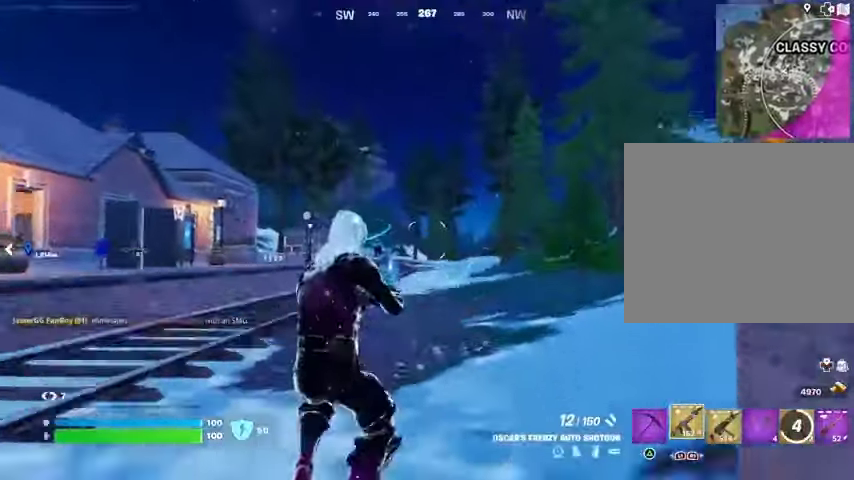
Gameplay with a controller (PlayStation layout); each line is a JSON object with the inputs held at the frame after it. "events" lists button and stick changes between this image and that frame as [ms after this image, input, new state], when the widget could be followed in between.
{"buttons": [], "left_stick": "up", "right_stick": "center", "events": [[133, "right_stick", "right"], [167, "L1", "down"], [233, "L1", "up"], [333, "L1", "down"], [333, "right_stick", "center"], [400, "L1", "up"]]}
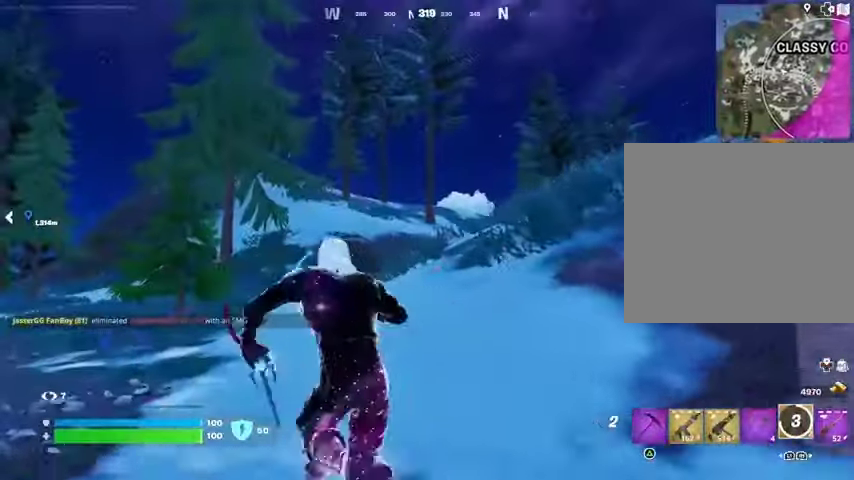
{"buttons": ["CROSS"], "left_stick": "up", "right_stick": "center", "events": [[67, "L3", "down"], [200, "L3", "up"], [267, "right_stick", "up"], [367, "right_stick", "center"], [433, "CROSS", "down"]]}
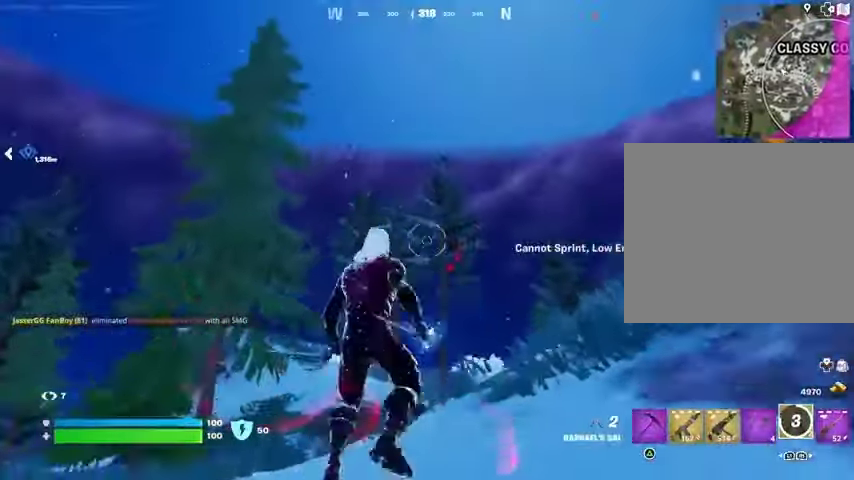
{"buttons": [], "left_stick": "up", "right_stick": "center", "events": [[33, "CROSS", "up"], [33, "L1", "down"], [33, "L2", "down"], [133, "L1", "up"], [133, "L2", "up"], [167, "right_stick", "up"], [267, "right_stick", "center"]]}
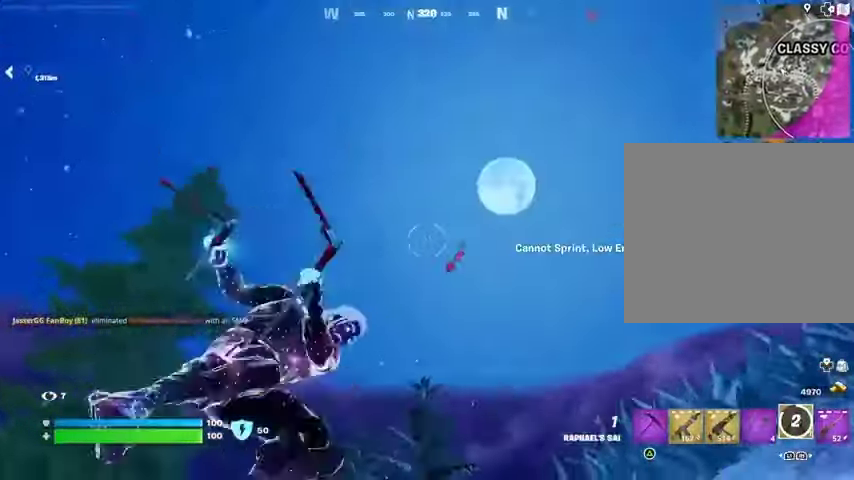
{"buttons": [], "left_stick": "up", "right_stick": "center", "events": [[33, "right_stick", "down"], [367, "right_stick", "center"]]}
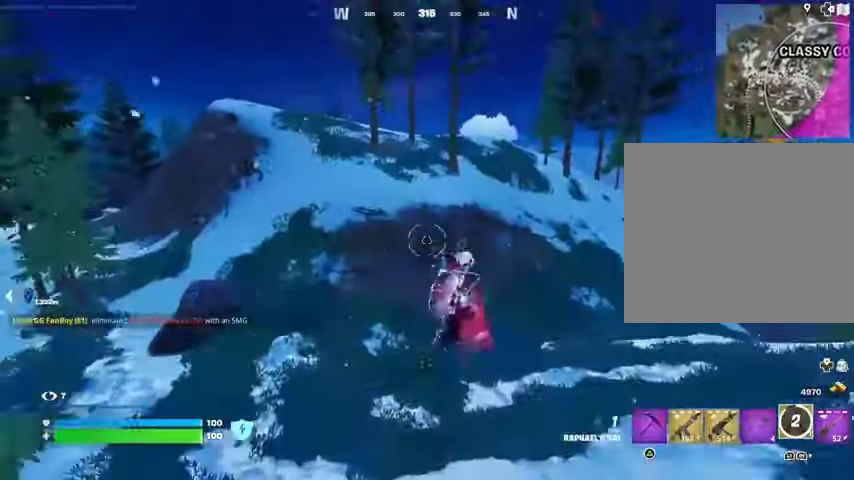
{"buttons": [], "left_stick": "up", "right_stick": "center", "events": []}
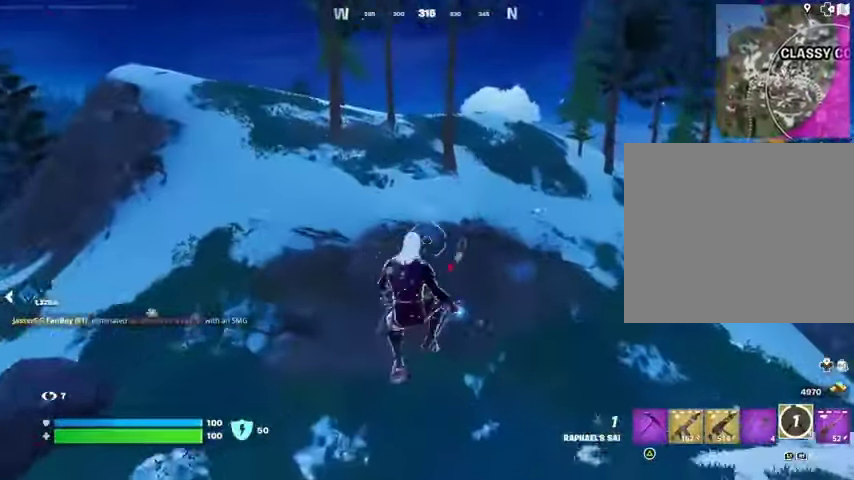
{"buttons": [], "left_stick": "up", "right_stick": "center", "events": [[67, "right_stick", "up"], [100, "L2", "down"], [200, "L2", "up"], [267, "right_stick", "center"]]}
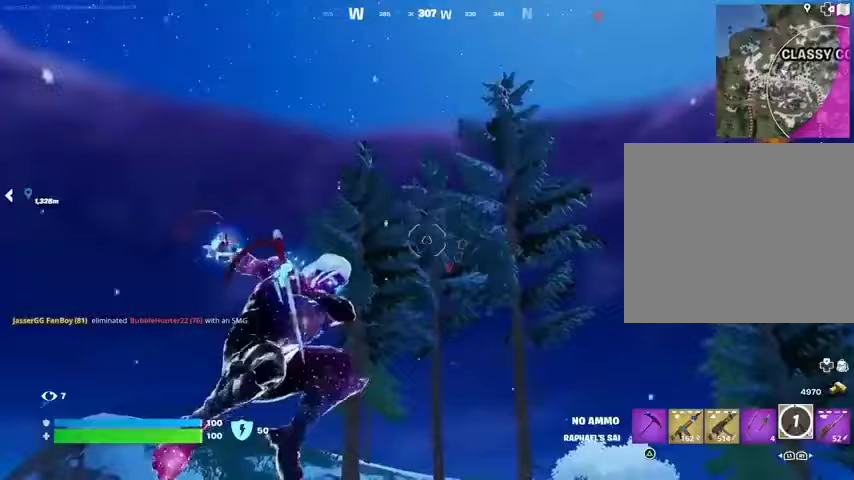
{"buttons": [], "left_stick": "up", "right_stick": "center", "events": [[200, "right_stick", "down-left"], [400, "right_stick", "center"]]}
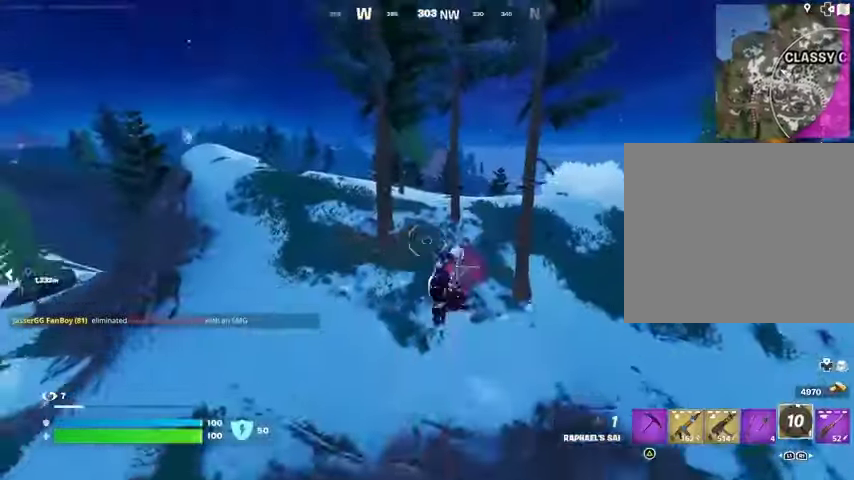
{"buttons": [], "left_stick": "up", "right_stick": "center", "events": []}
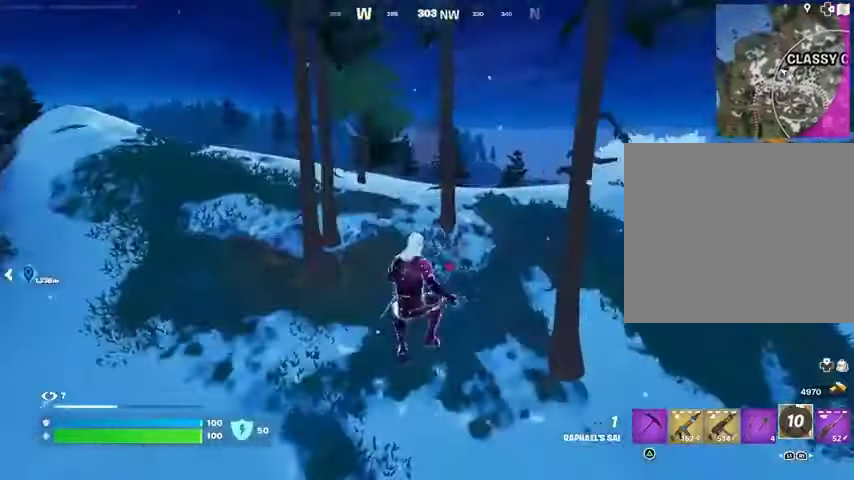
{"buttons": [], "left_stick": "up", "right_stick": "up-right", "events": [[67, "right_stick", "up-right"], [100, "L1", "down"], [100, "L2", "down"], [167, "right_stick", "center"], [200, "L1", "up"], [200, "L2", "up"], [400, "right_stick", "up-right"]]}
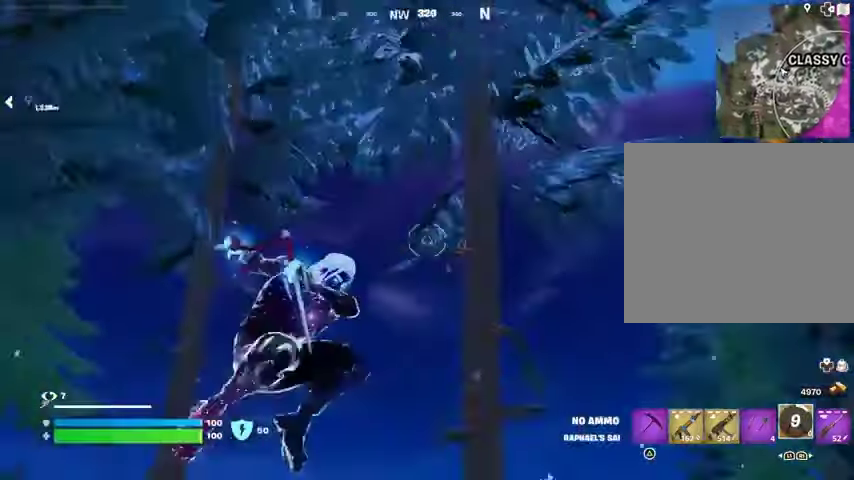
{"buttons": [], "left_stick": "up-right", "right_stick": "center", "events": [[33, "right_stick", "center"], [100, "right_stick", "down-left"], [333, "left_stick", "up-right"], [433, "right_stick", "center"]]}
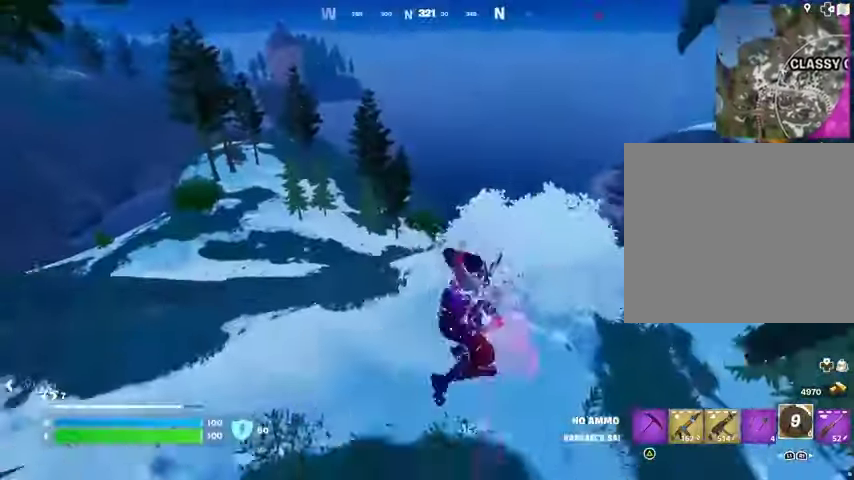
{"buttons": [], "left_stick": "up-right", "right_stick": "center", "events": [[333, "right_stick", "right"], [400, "R1", "down"], [467, "R1", "up"], [467, "right_stick", "center"]]}
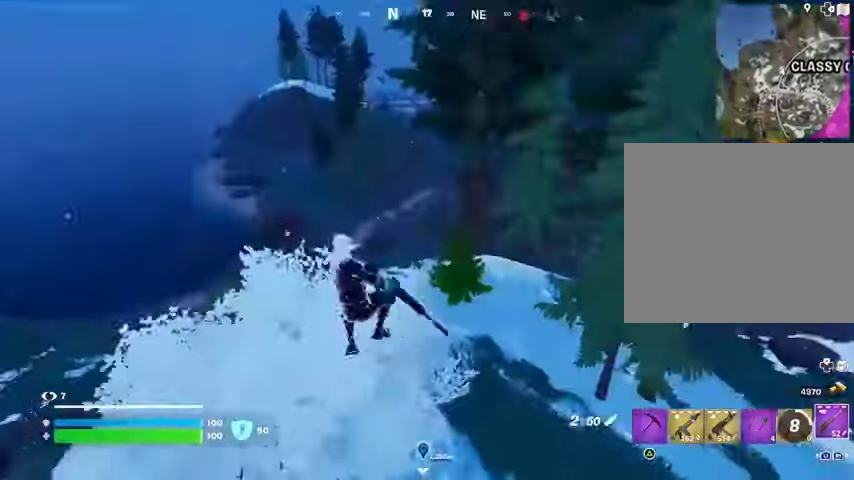
{"buttons": ["L3"], "left_stick": "up", "right_stick": "center", "events": [[267, "left_stick", "up"], [500, "L3", "down"]]}
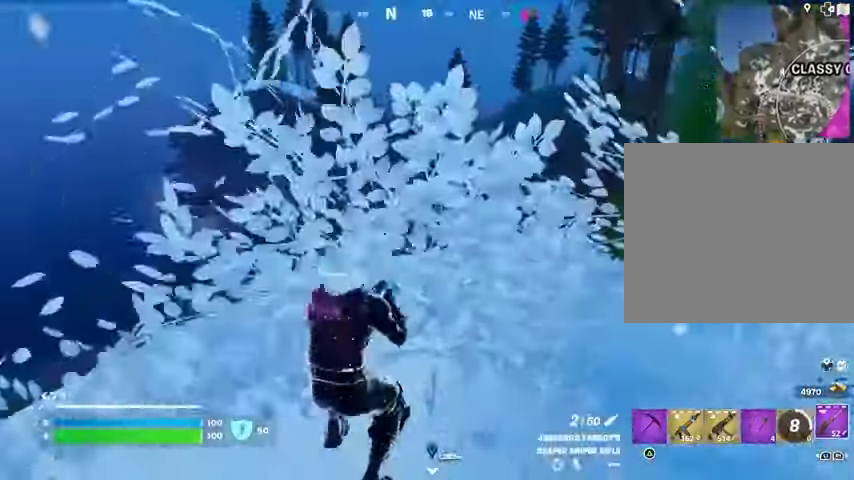
{"buttons": [], "left_stick": "center", "right_stick": "center", "events": [[67, "L3", "up"], [167, "CROSS", "down"], [233, "CROSS", "up"], [333, "left_stick", "center"], [367, "right_stick", "right"], [500, "right_stick", "center"]]}
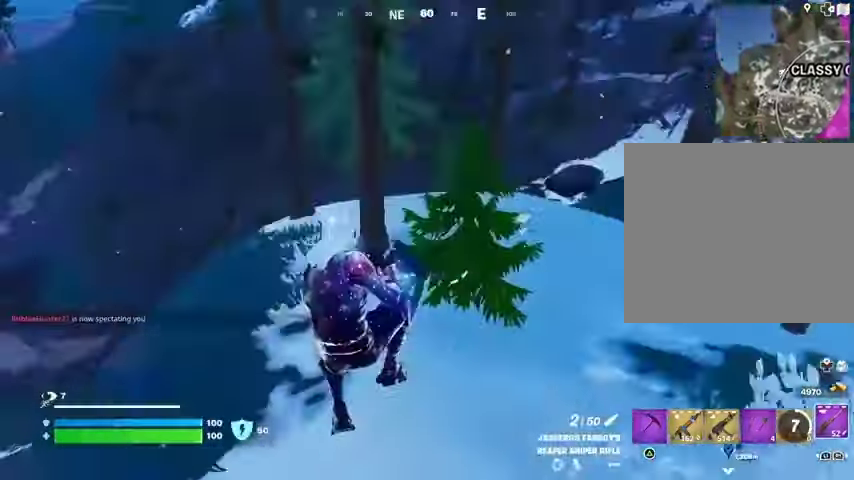
{"buttons": [], "left_stick": "up-left", "right_stick": "center", "events": [[167, "left_stick", "up-left"], [200, "right_stick", "left"], [400, "right_stick", "center"]]}
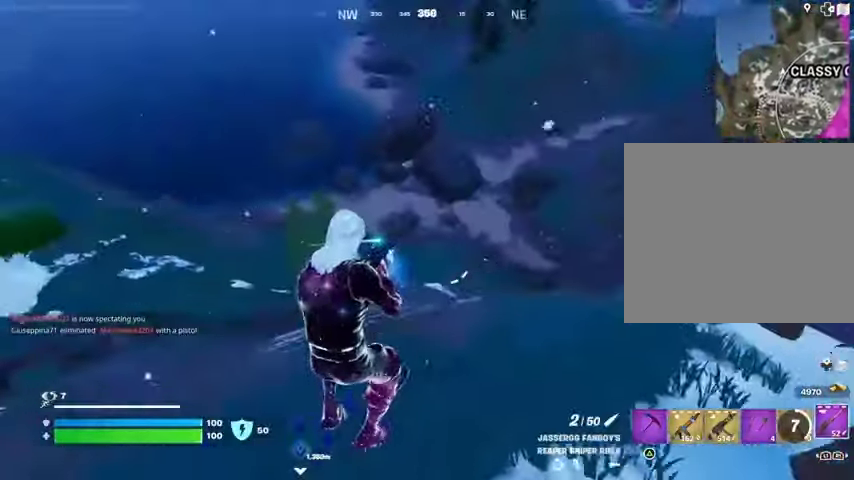
{"buttons": ["L3"], "left_stick": "up", "right_stick": "up", "events": [[267, "left_stick", "up"], [333, "right_stick", "right"], [400, "L3", "down"], [467, "right_stick", "up"]]}
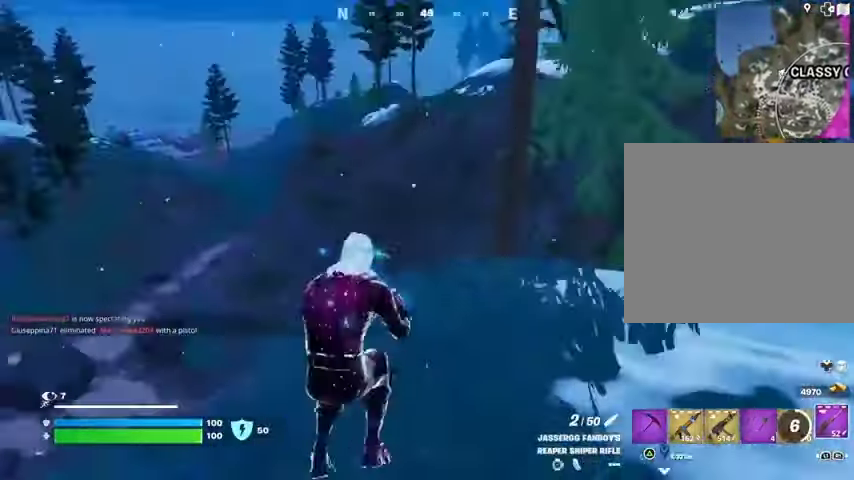
{"buttons": [], "left_stick": "up-right", "right_stick": "left", "events": [[33, "L3", "up"], [67, "right_stick", "center"], [433, "left_stick", "up-right"], [467, "right_stick", "left"]]}
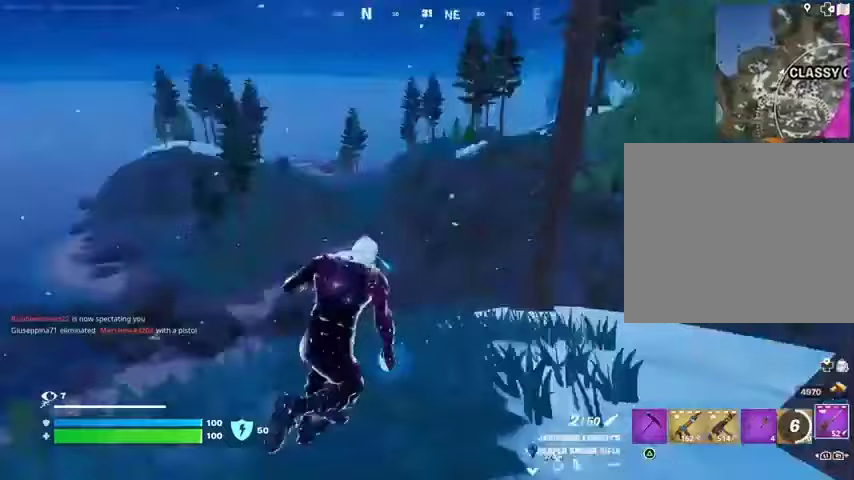
{"buttons": [], "left_stick": "up", "right_stick": "center", "events": [[33, "right_stick", "down-left"], [133, "left_stick", "up"], [133, "right_stick", "center"], [200, "right_stick", "down-left"], [233, "CROSS", "down"], [267, "left_stick", "up-left"], [333, "CROSS", "up"], [367, "right_stick", "center"], [433, "CROSS", "down"], [433, "left_stick", "up"], [500, "CROSS", "up"]]}
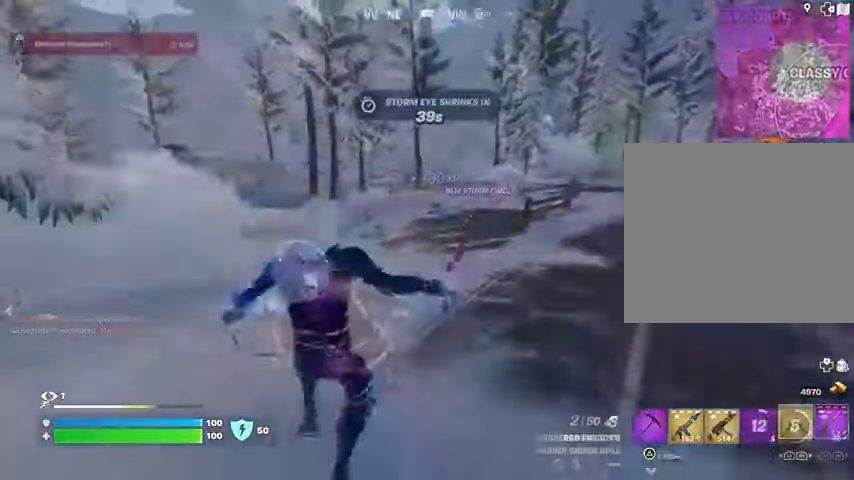
{"buttons": [], "left_stick": "up", "right_stick": "center", "events": []}
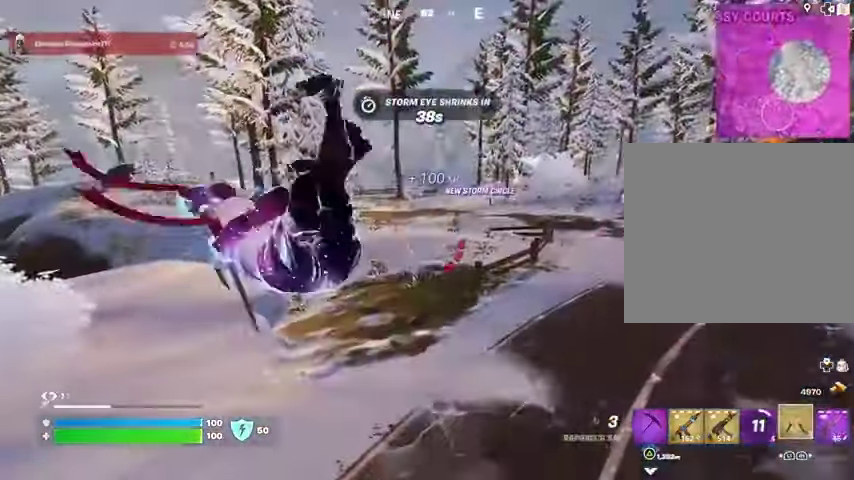
{"buttons": ["R1"], "left_stick": "up-right", "right_stick": "center", "events": [[167, "R3", "down"], [267, "R3", "up"], [267, "right_stick", "left"], [300, "left_stick", "up-right"], [367, "right_stick", "center"], [467, "R1", "down"]]}
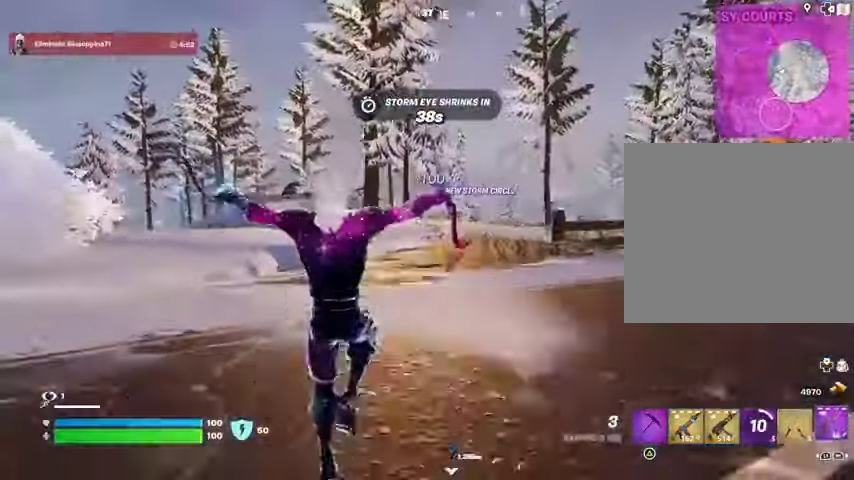
{"buttons": ["L2"], "left_stick": "up", "right_stick": "center", "events": [[100, "R1", "up"], [300, "R3", "down"], [367, "left_stick", "up"], [400, "R3", "up"], [433, "L2", "down"]]}
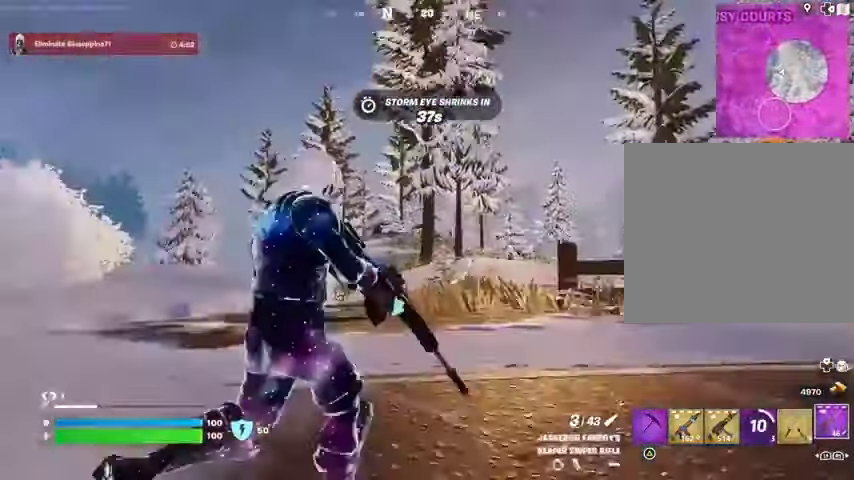
{"buttons": ["L2"], "left_stick": "up-left", "right_stick": "right", "events": [[400, "right_stick", "right"], [467, "left_stick", "up-left"]]}
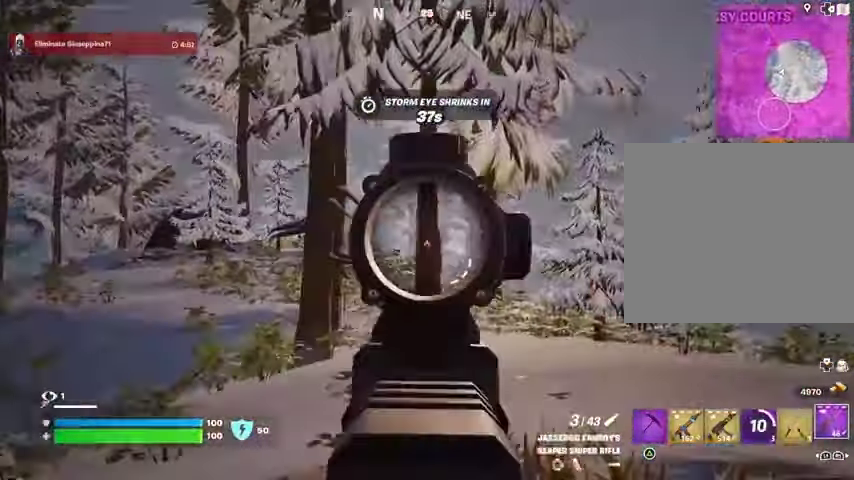
{"buttons": ["L1", "L2"], "left_stick": "up", "right_stick": "up-left", "events": [[67, "left_stick", "up-right"], [167, "L1", "down"], [200, "right_stick", "center"], [300, "left_stick", "up"], [367, "right_stick", "up-left"]]}
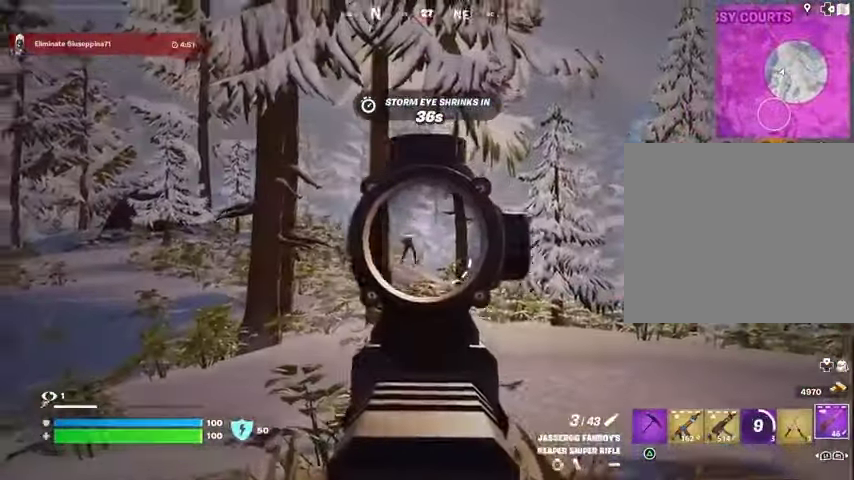
{"buttons": [], "left_stick": "up-left", "right_stick": "center", "events": [[100, "left_stick", "up-left"], [100, "right_stick", "left"], [133, "L1", "up"], [133, "L2", "up"], [133, "R2", "down"], [167, "L3", "down"], [233, "R2", "up"], [233, "right_stick", "down-left"], [267, "L3", "up"], [333, "right_stick", "center"]]}
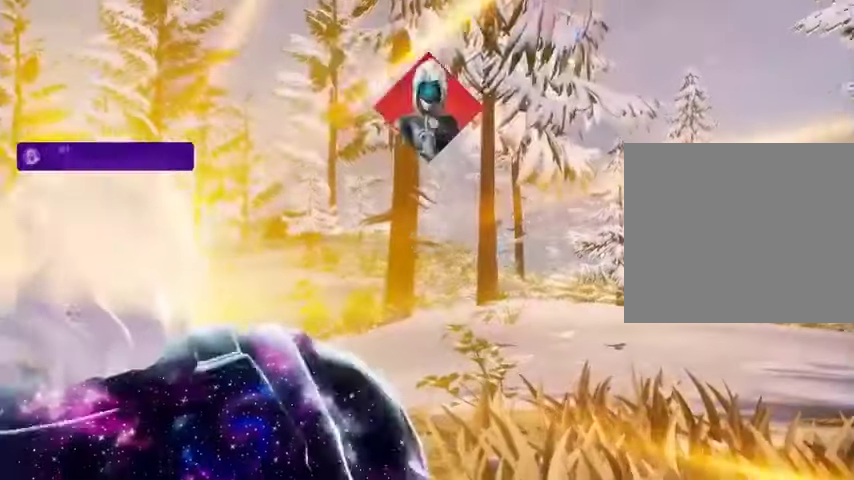
{"buttons": [], "left_stick": "up-left", "right_stick": "center", "events": []}
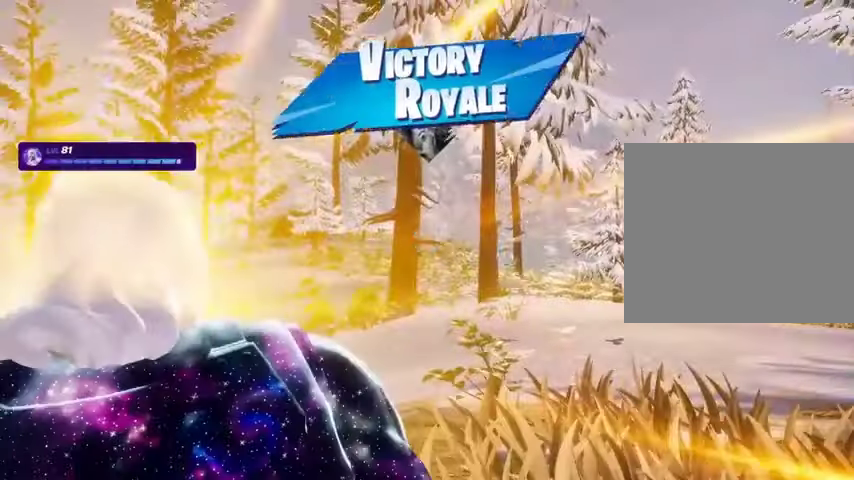
{"buttons": [], "left_stick": "up-left", "right_stick": "center", "events": []}
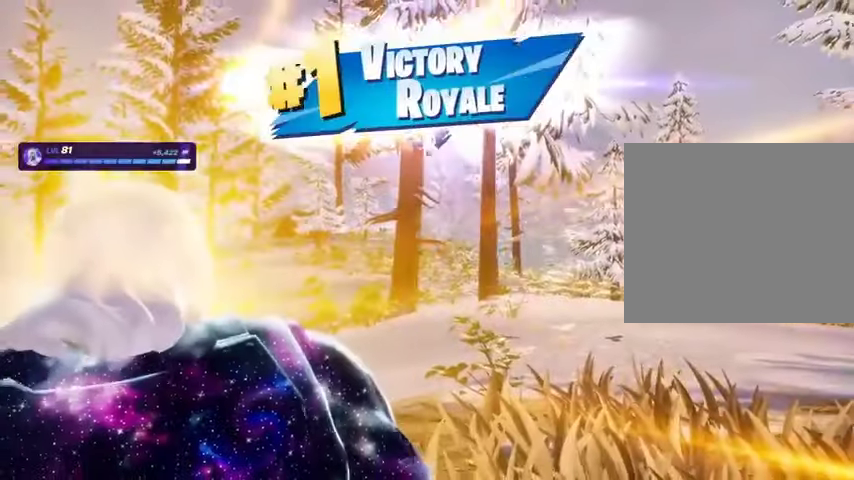
{"buttons": [], "left_stick": "up-left", "right_stick": "center", "events": []}
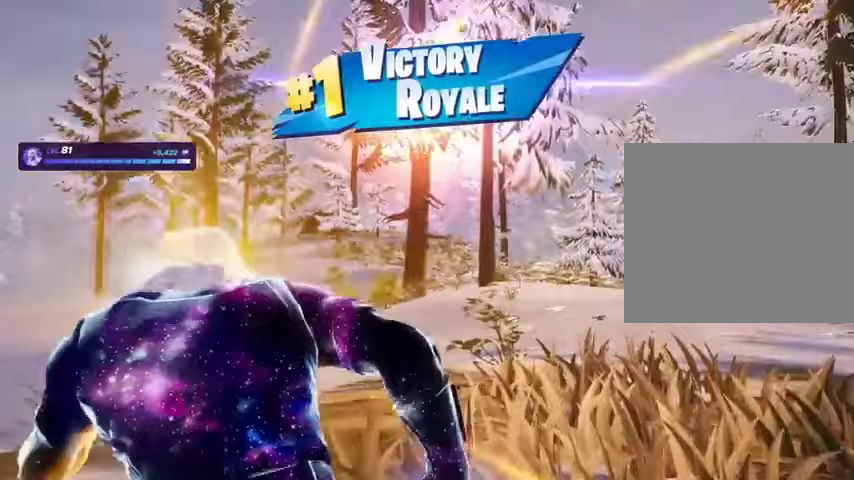
{"buttons": [], "left_stick": "up", "right_stick": "center", "events": [[133, "left_stick", "up"], [167, "right_stick", "down-right"], [233, "right_stick", "center"]]}
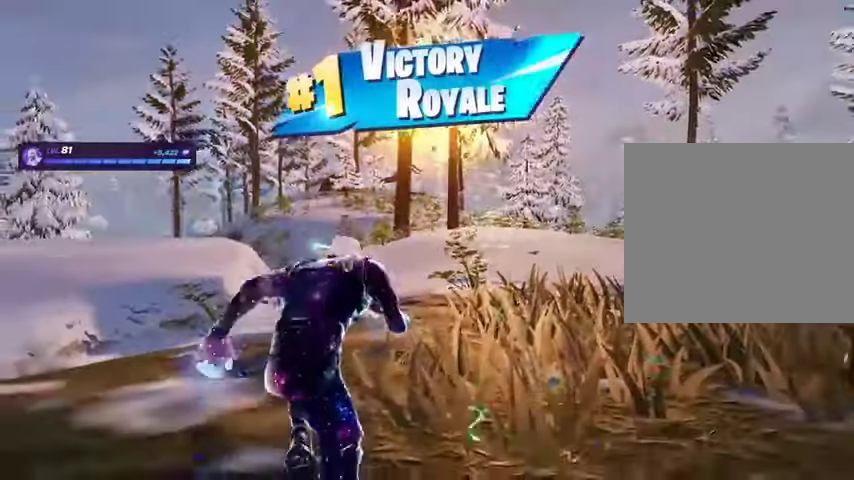
{"buttons": [], "left_stick": "up", "right_stick": "center", "events": []}
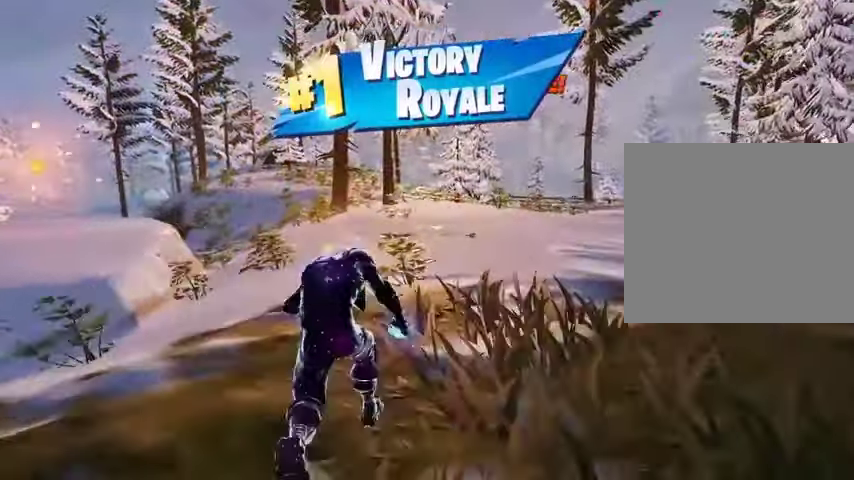
{"buttons": [], "left_stick": "center", "right_stick": "center", "events": [[133, "left_stick", "center"]]}